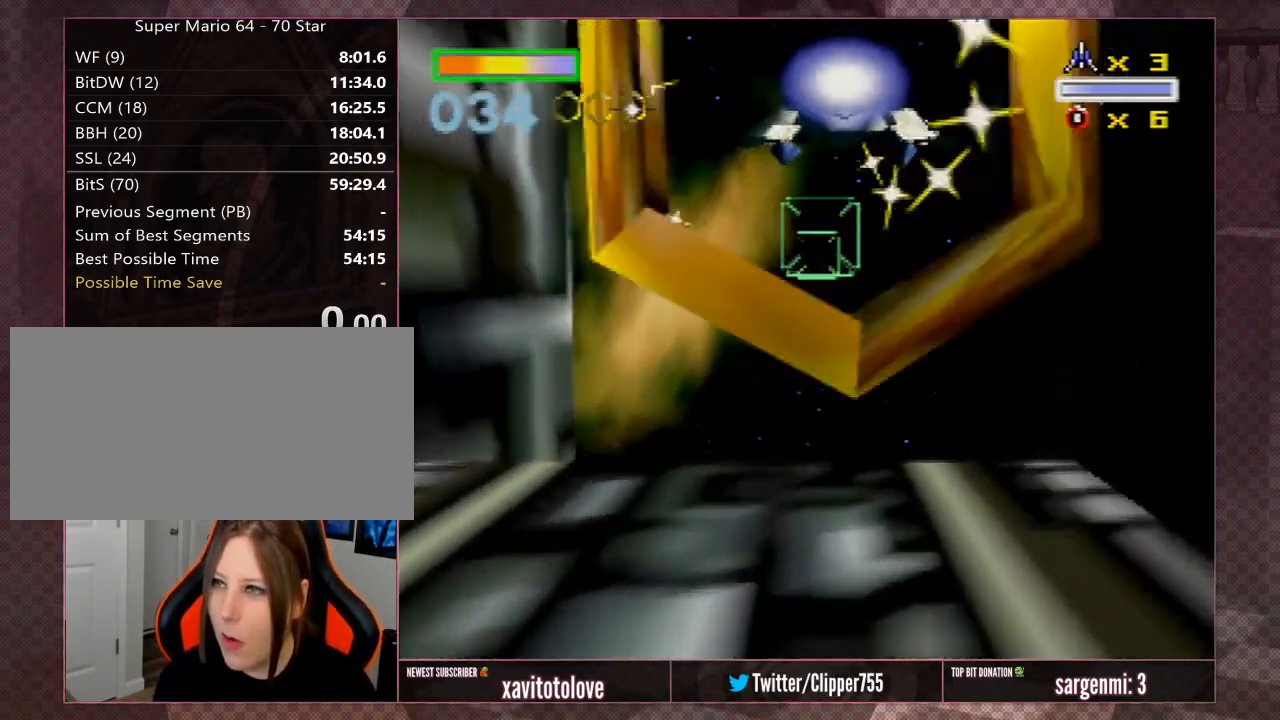
Gameplay with a controller (Nintendo layout); each line is a JSON object with the inputs held at the frame after it. "events" lists button and stick changes between this image and that frame as [ms after this image, input, new state], when the widget could be followed in between. Not read: L1 L3 R3.
{"buttons": [], "left_stick": "center", "events": []}
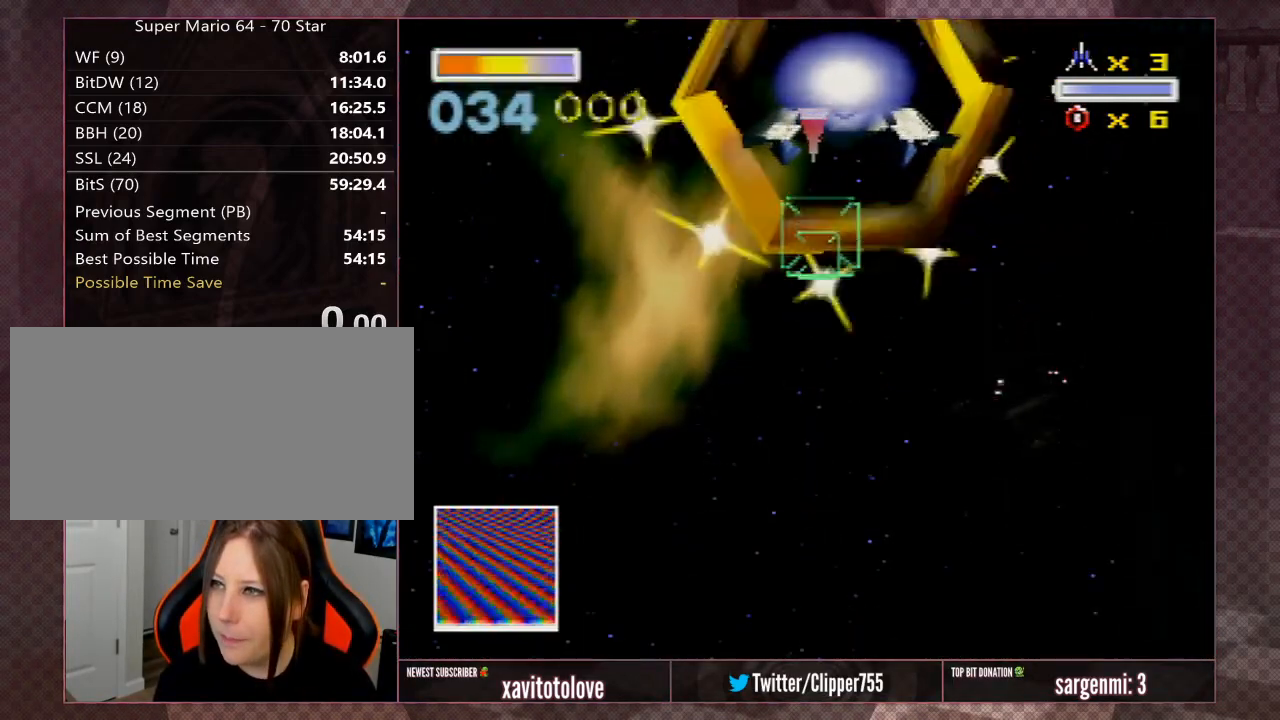
{"buttons": [], "left_stick": "center", "events": []}
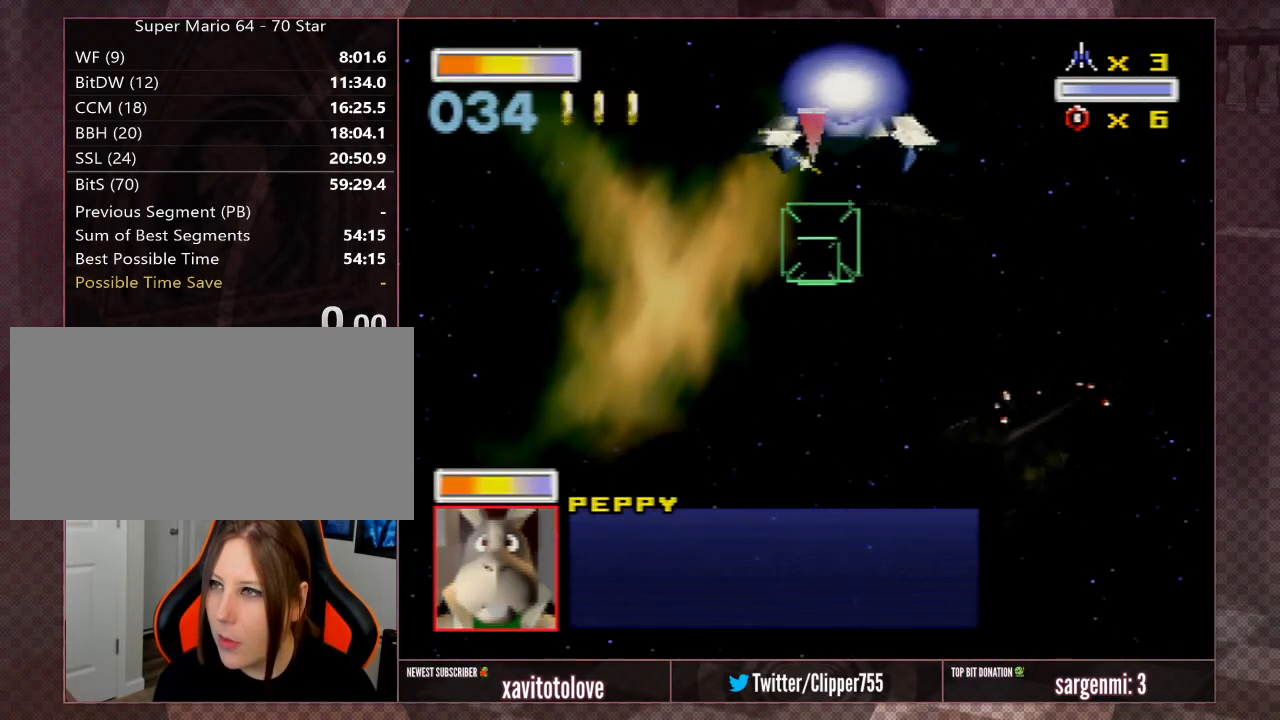
{"buttons": [], "left_stick": "up-right", "events": [[283, "left_stick", "up-right"]]}
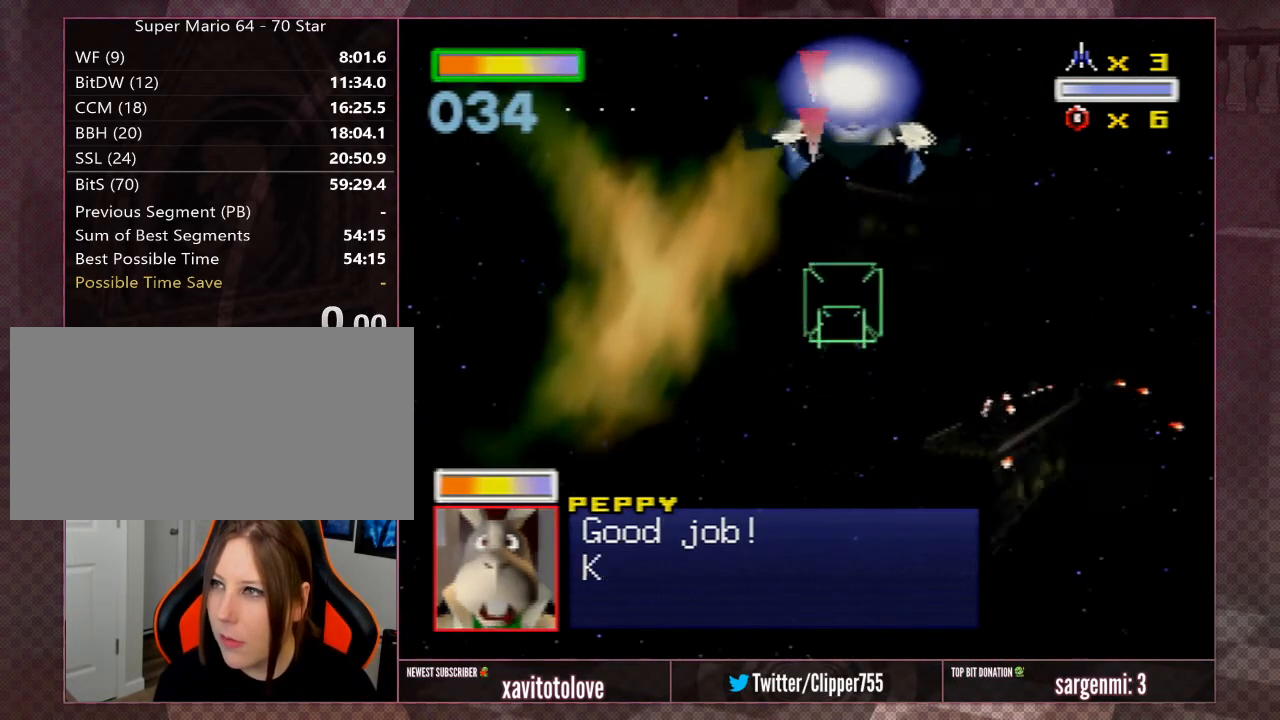
{"buttons": [], "left_stick": "center", "events": [[183, "left_stick", "center"], [217, "A", "down"], [283, "A", "up"]]}
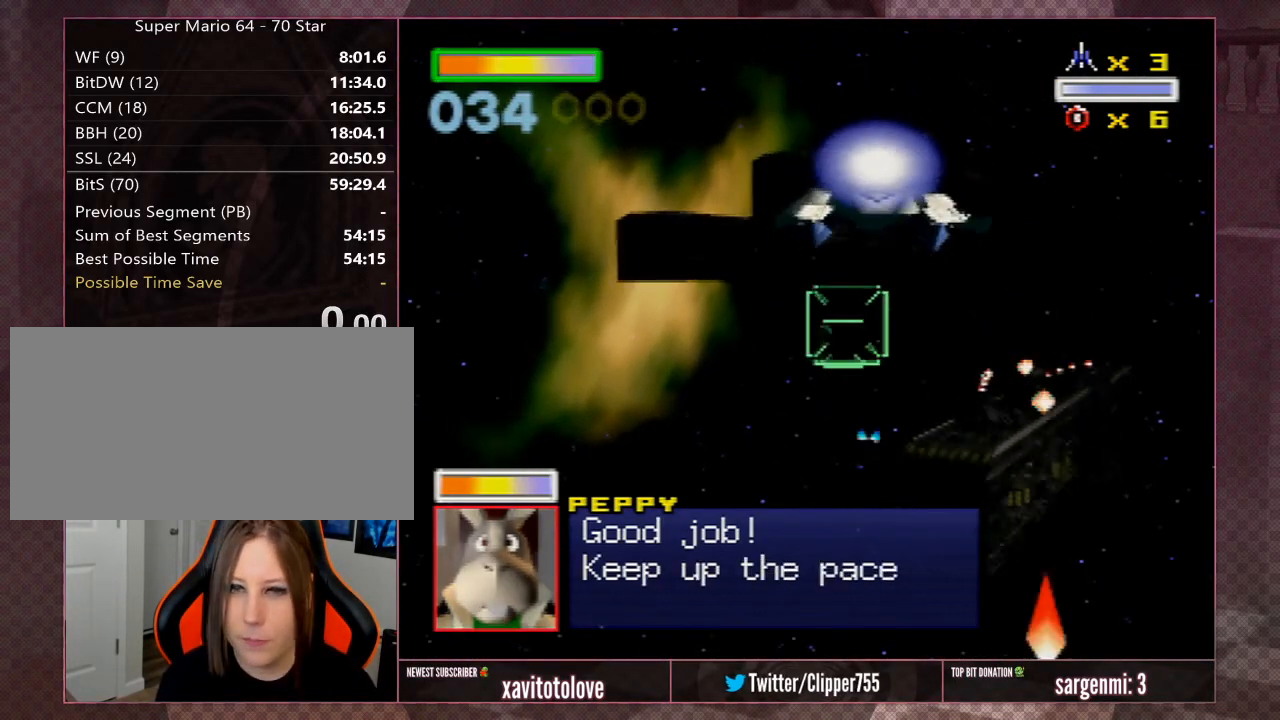
{"buttons": ["A"], "left_stick": "up-right", "events": [[33, "left_stick", "right"], [150, "A", "down"], [183, "left_stick", "up-right"], [250, "A", "up"], [317, "A", "down"], [383, "left_stick", "center"], [433, "A", "up"], [450, "left_stick", "up-right"], [483, "A", "down"]]}
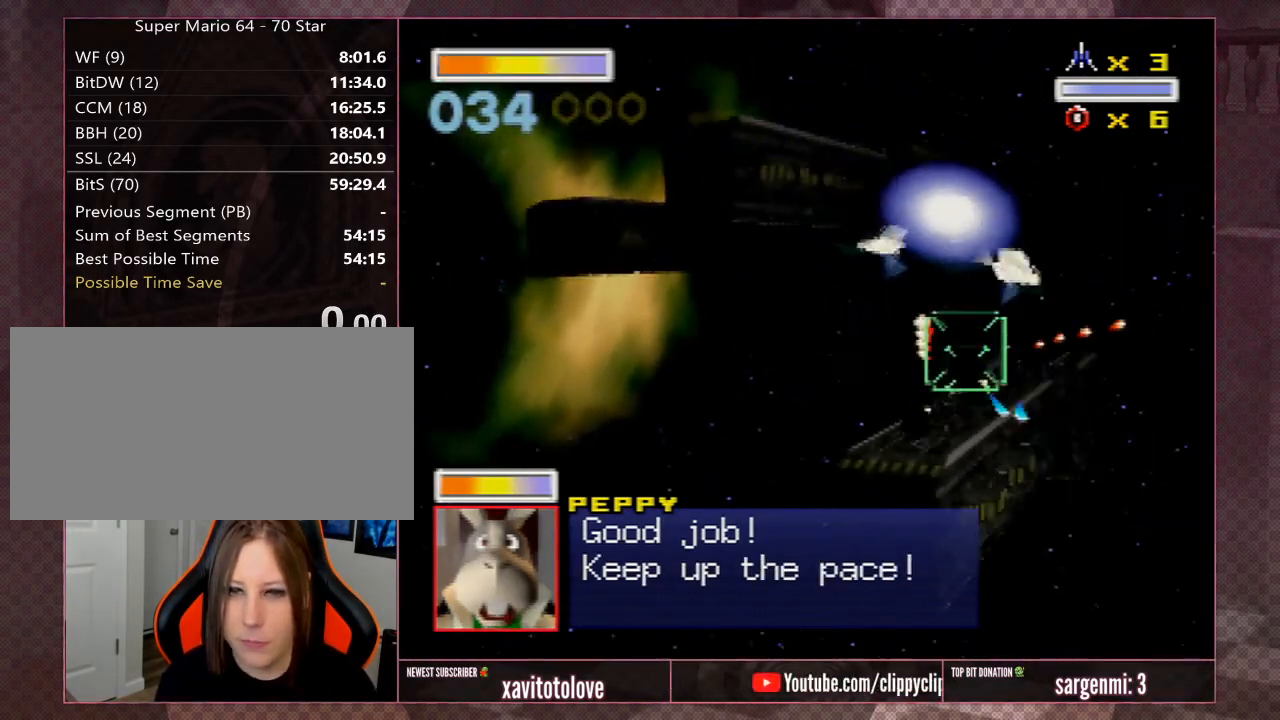
{"buttons": [], "left_stick": "up-right", "events": [[83, "A", "up"], [83, "left_stick", "center"], [150, "A", "down"], [183, "left_stick", "up-right"], [250, "A", "up"], [350, "A", "down"], [350, "left_stick", "center"], [433, "left_stick", "up-right"], [467, "A", "up"]]}
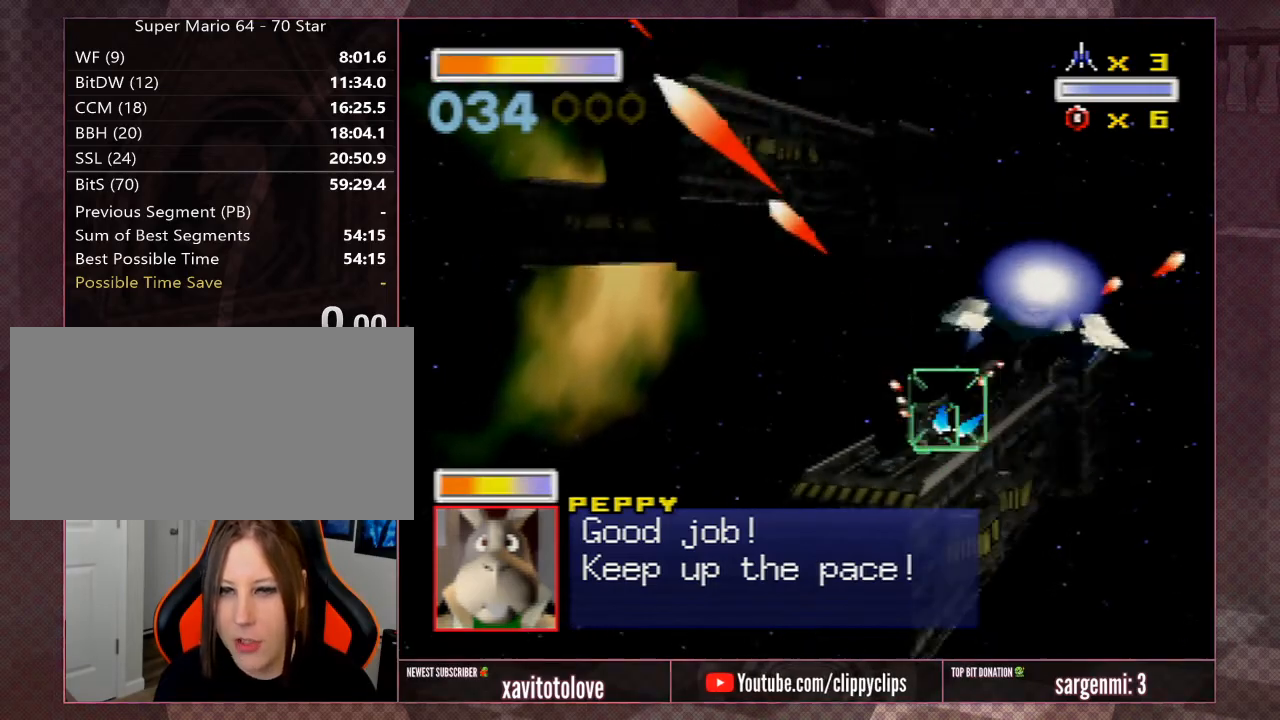
{"buttons": ["A"], "left_stick": "center", "events": [[33, "A", "down"], [67, "left_stick", "center"], [167, "A", "up"], [200, "left_stick", "up"], [233, "A", "down"], [333, "A", "up"], [333, "left_stick", "center"], [383, "A", "down"]]}
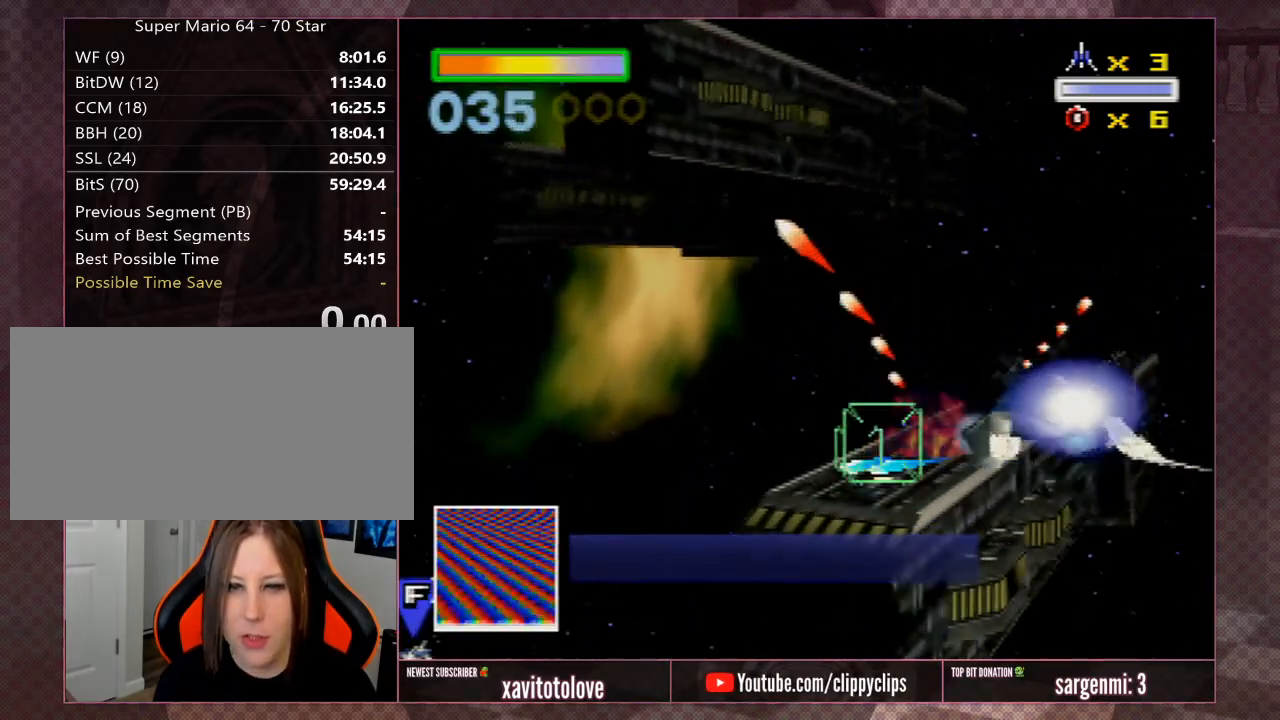
{"buttons": ["A"], "left_stick": "center", "events": [[17, "A", "up"], [17, "left_stick", "up-right"], [83, "A", "down"], [150, "left_stick", "right"], [183, "A", "up"], [283, "A", "down"], [317, "left_stick", "center"], [383, "A", "up"], [467, "A", "down"]]}
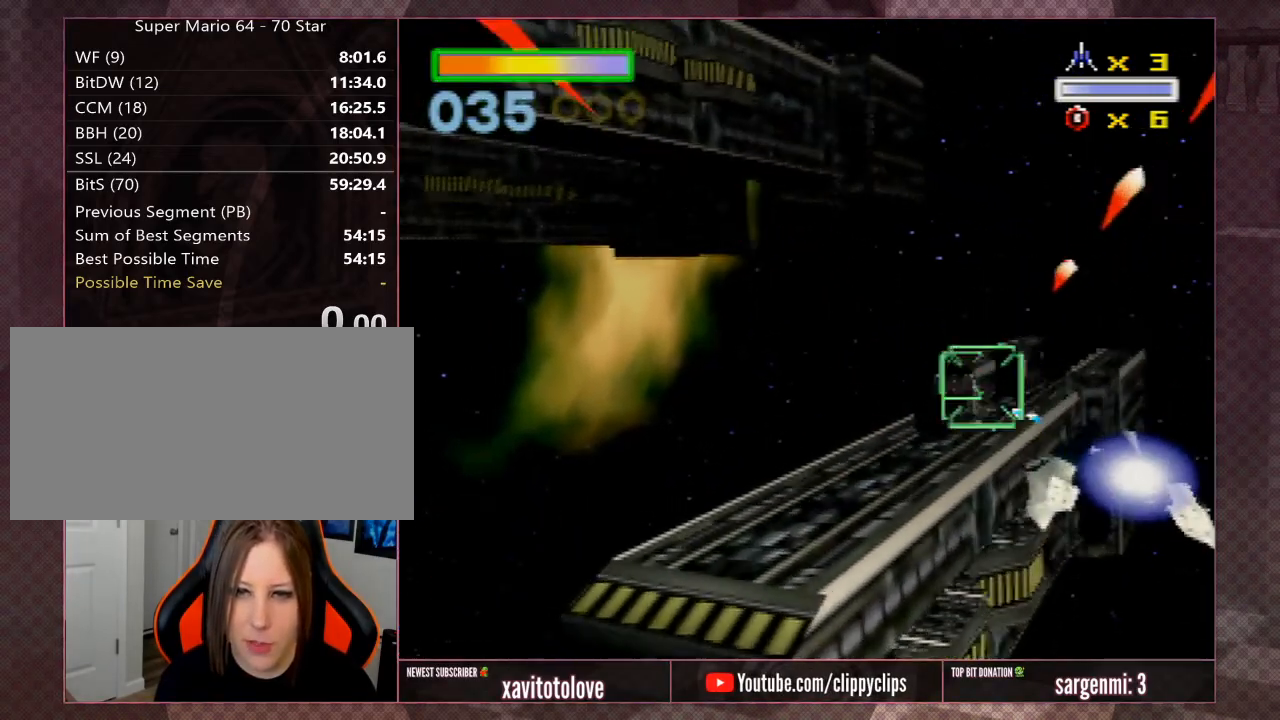
{"buttons": ["A"], "left_stick": "center", "events": [[67, "A", "up"], [67, "left_stick", "up-right"], [167, "A", "down"], [233, "A", "up"], [267, "left_stick", "center"], [333, "A", "down"], [400, "A", "up"], [467, "A", "down"]]}
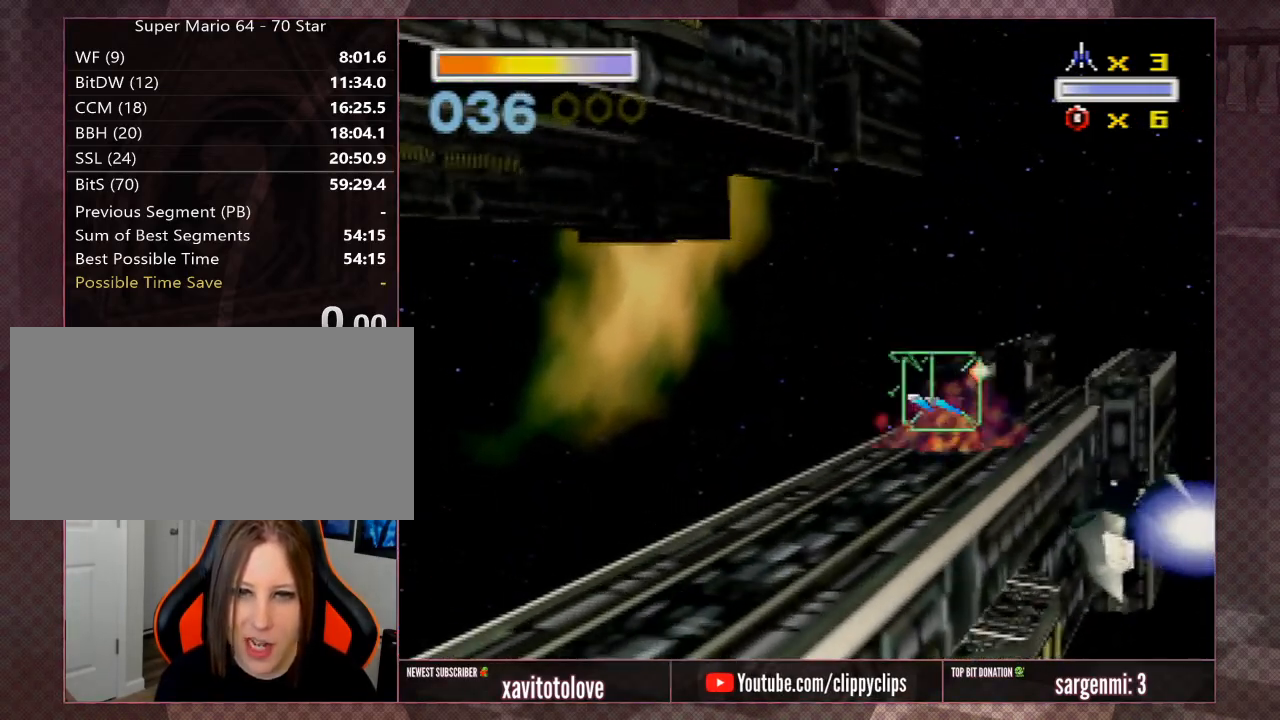
{"buttons": [], "left_stick": "center", "events": [[50, "A", "up"], [150, "left_stick", "down-left"], [217, "left_stick", "down"], [383, "A", "down"], [383, "left_stick", "center"], [500, "A", "up"]]}
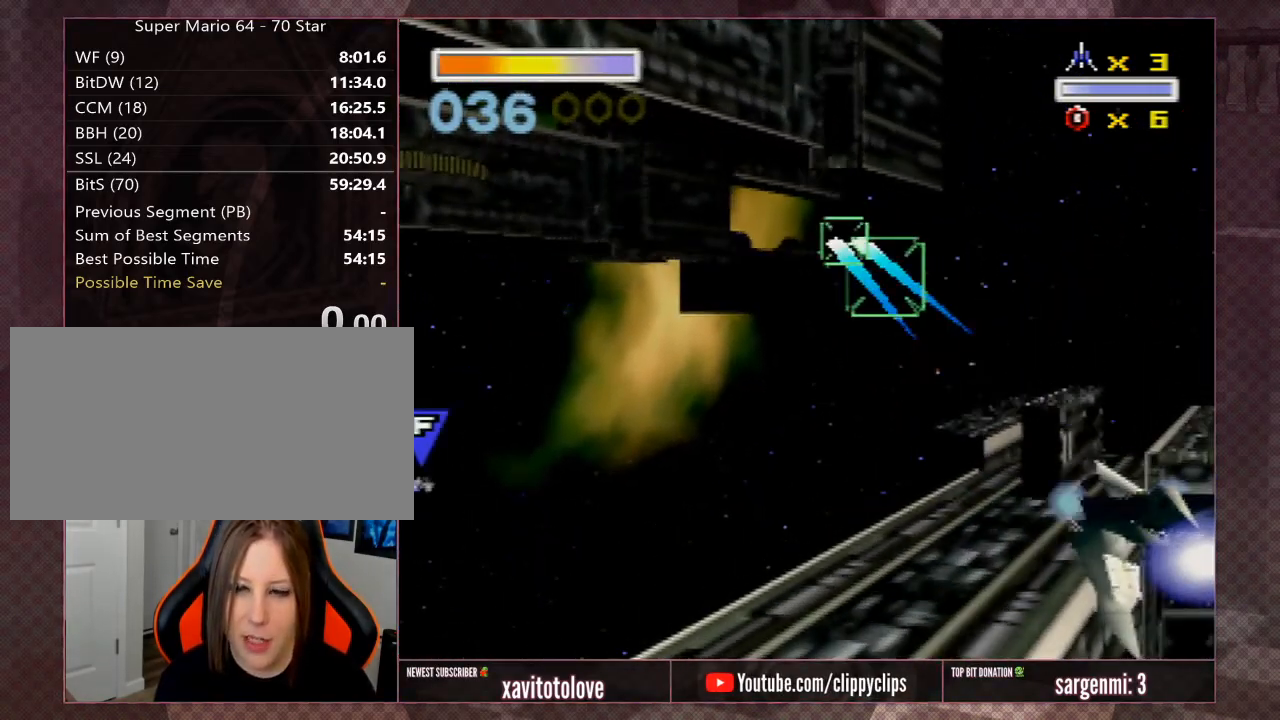
{"buttons": ["A"], "left_stick": "center", "events": [[150, "left_stick", "down-left"], [300, "left_stick", "center"], [400, "A", "down"]]}
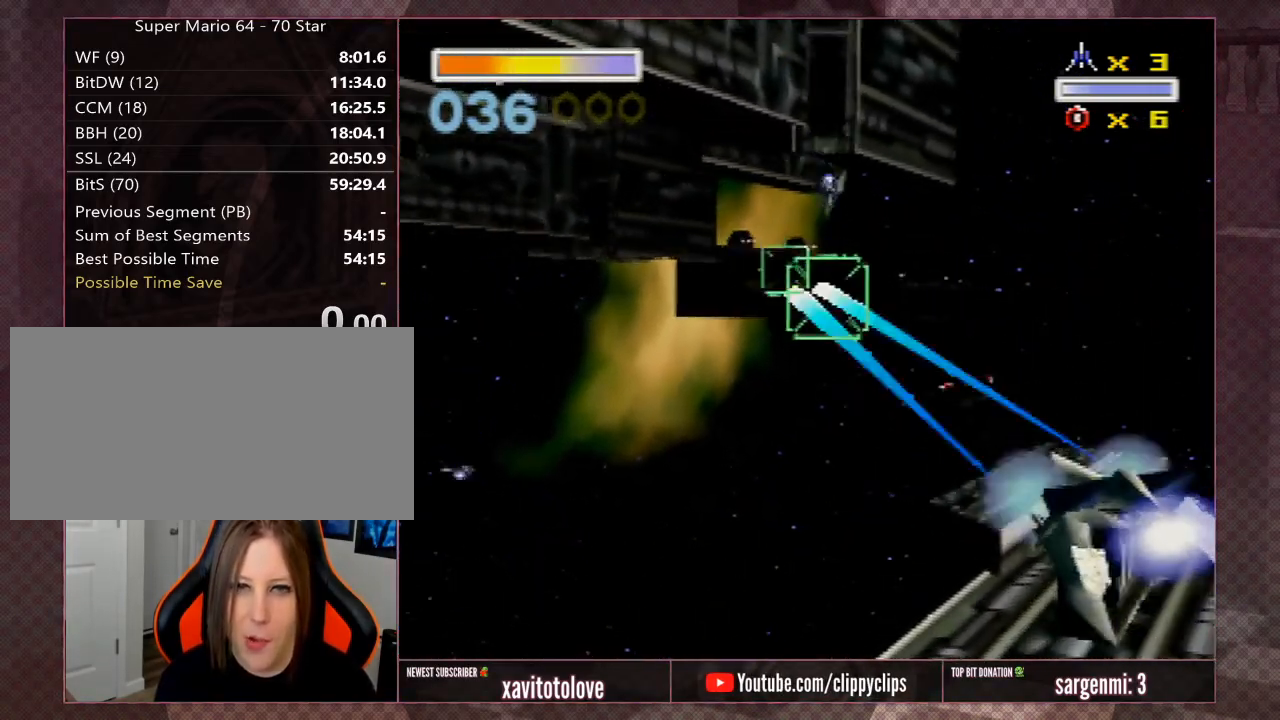
{"buttons": [], "left_stick": "center", "events": [[17, "A", "up"], [33, "left_stick", "down-left"], [200, "left_stick", "center"]]}
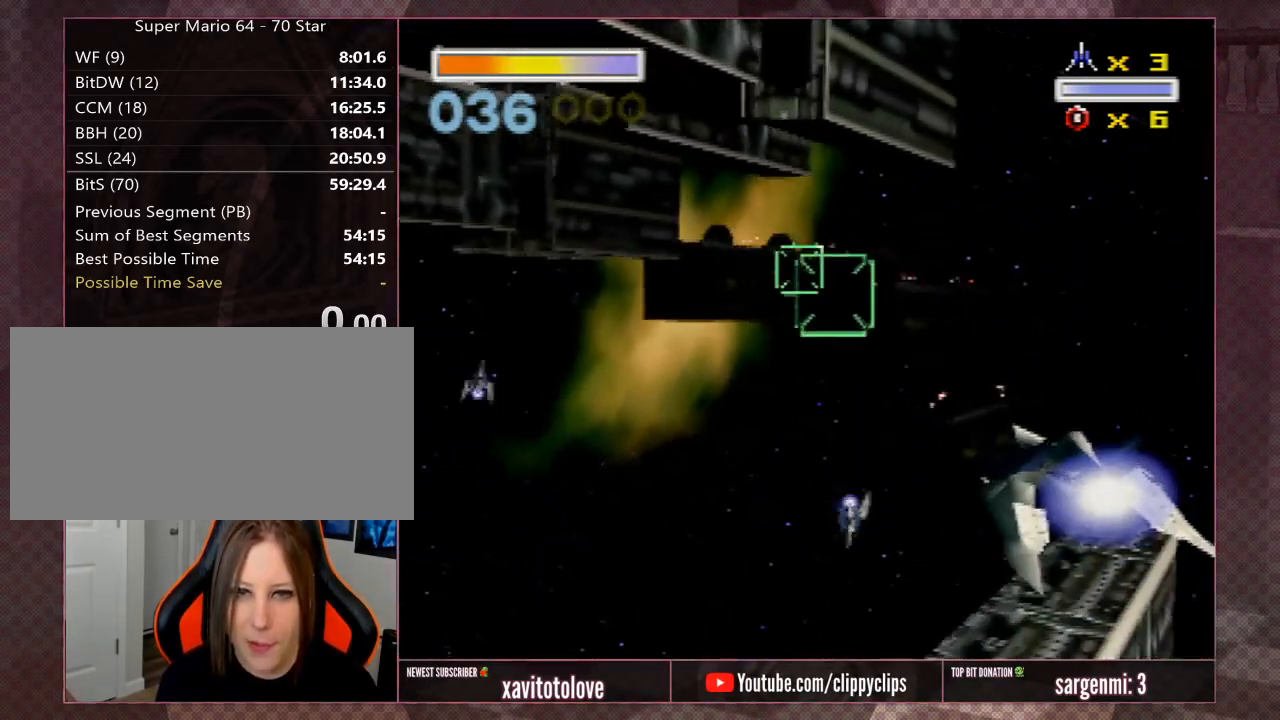
{"buttons": [], "left_stick": "up-right", "events": [[150, "left_stick", "up-right"], [217, "A", "down"], [283, "left_stick", "center"], [317, "A", "up"], [350, "A", "down"], [417, "left_stick", "up-right"], [483, "A", "up"]]}
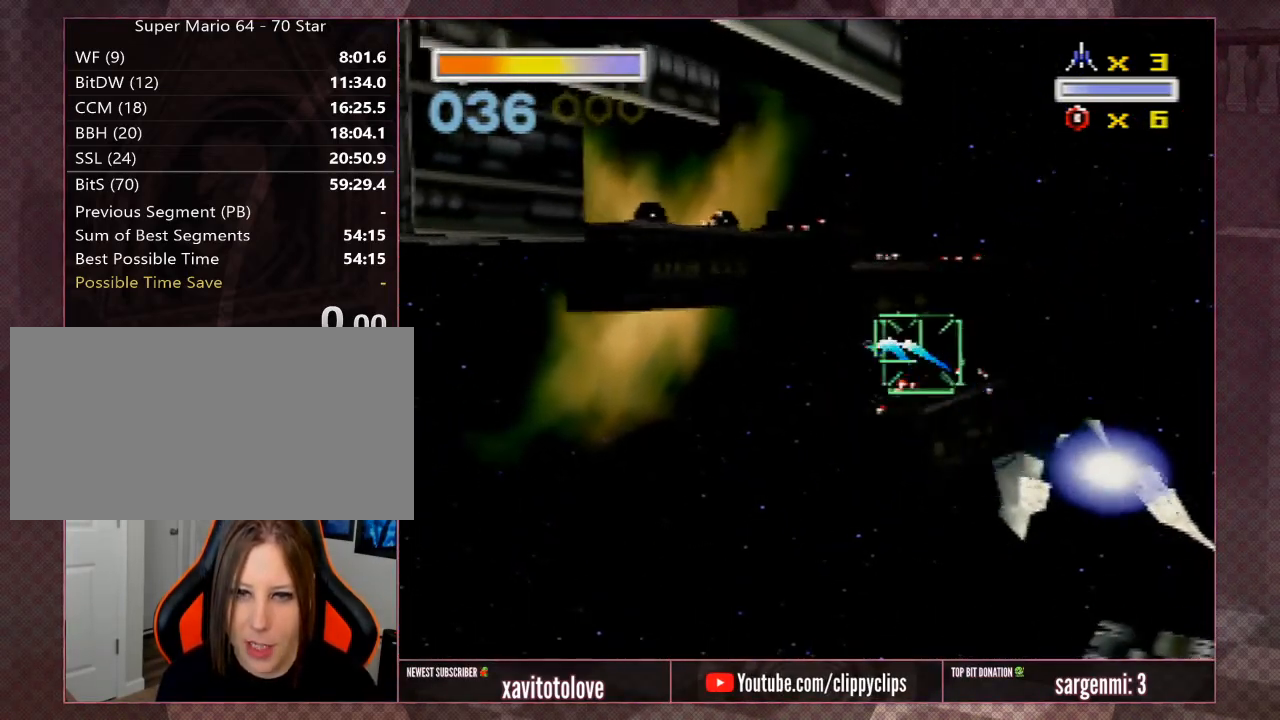
{"buttons": [], "left_stick": "up-right", "events": [[17, "A", "down"], [50, "left_stick", "center"], [150, "A", "up"], [150, "left_stick", "up-right"], [217, "A", "down"], [483, "A", "up"]]}
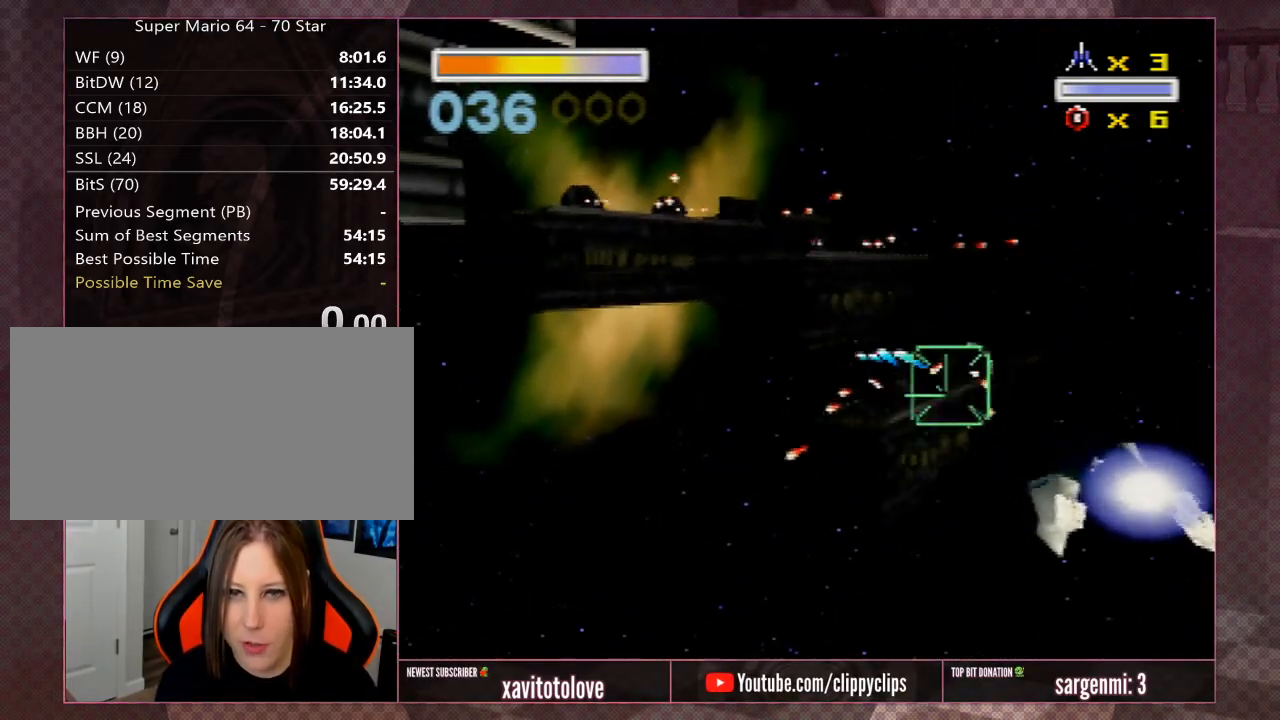
{"buttons": ["A"], "left_stick": "center", "events": [[17, "left_stick", "center"], [50, "A", "down"], [117, "left_stick", "up"], [183, "A", "up"], [250, "A", "down"], [250, "left_stick", "center"], [350, "left_stick", "up"], [383, "A", "up"], [450, "A", "down"], [450, "left_stick", "center"]]}
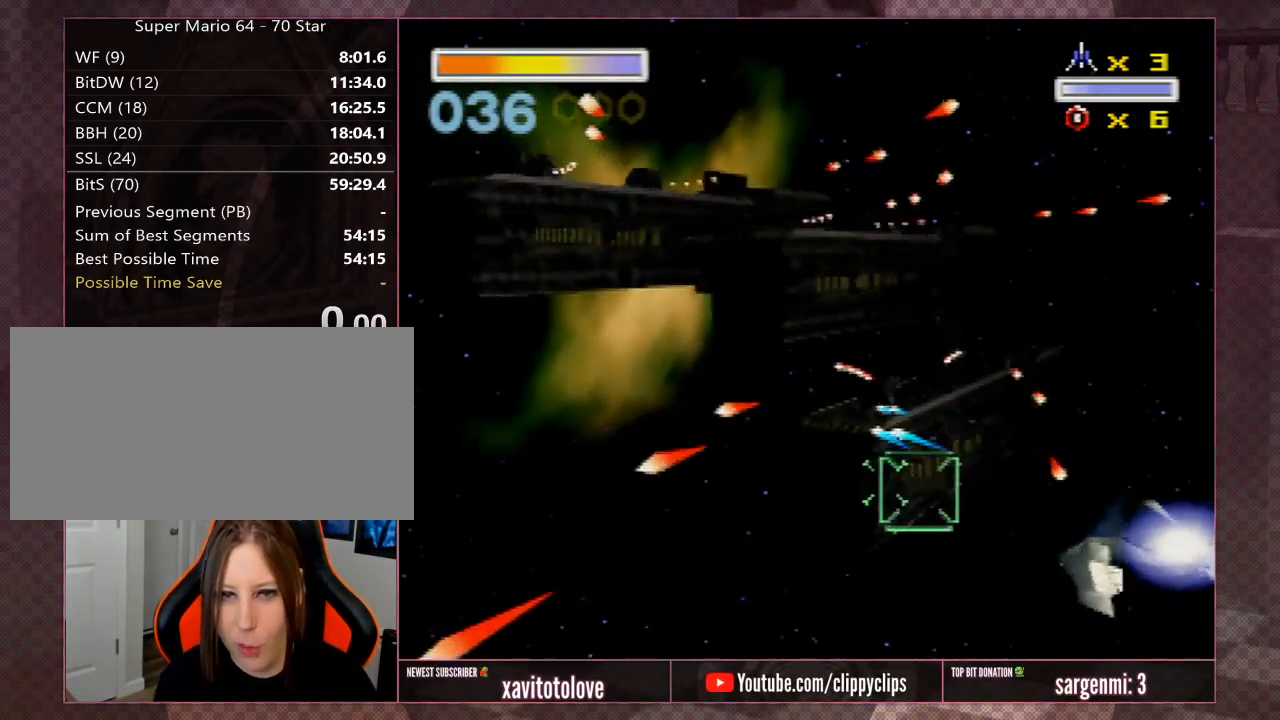
{"buttons": ["A"], "left_stick": "up-right", "events": [[50, "A", "up"], [150, "A", "down"], [150, "left_stick", "up-right"], [217, "left_stick", "center"], [250, "A", "up"], [300, "A", "down"], [400, "A", "up"], [400, "left_stick", "up-right"], [500, "A", "down"]]}
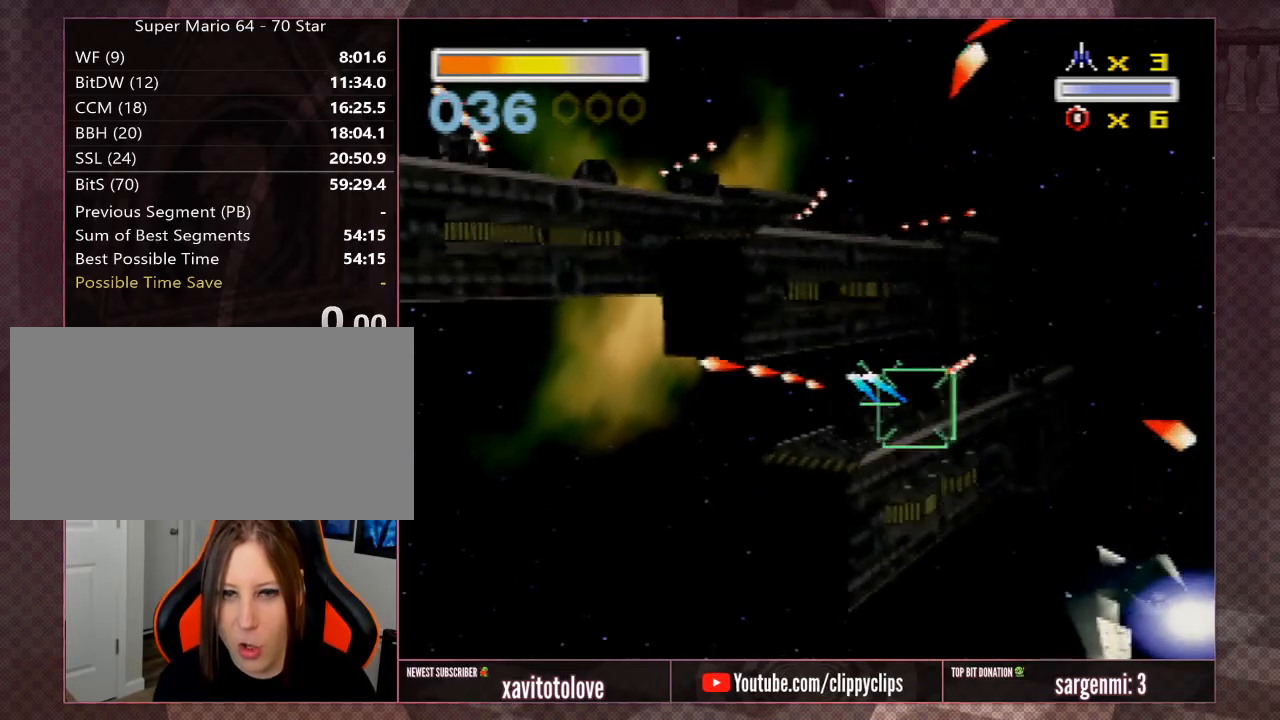
{"buttons": [], "left_stick": "center", "events": [[50, "left_stick", "center"], [117, "A", "up"], [183, "A", "down"], [217, "left_stick", "up-right"], [283, "A", "up"], [350, "A", "down"], [450, "A", "up"], [483, "left_stick", "center"]]}
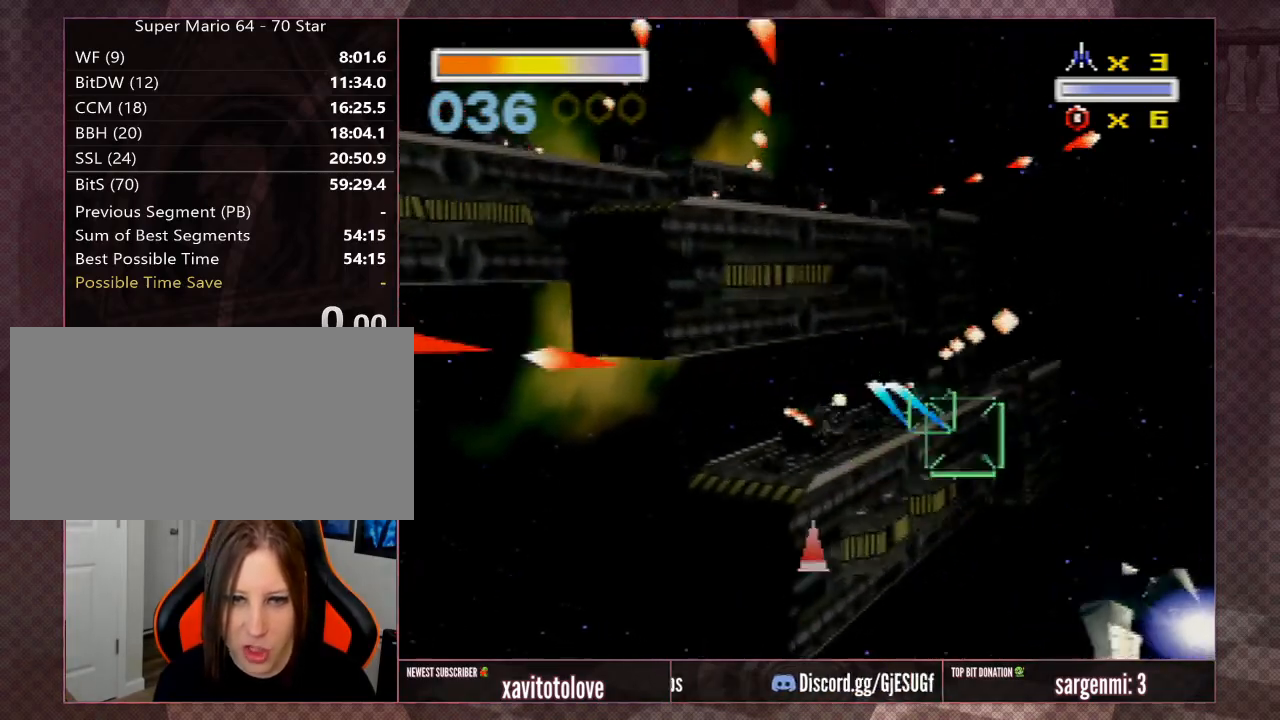
{"buttons": [], "left_stick": "center", "events": [[17, "A", "down"], [83, "left_stick", "up"], [117, "A", "up"], [183, "left_stick", "center"], [217, "A", "down"], [283, "A", "up"], [283, "left_stick", "up"], [383, "A", "down"], [450, "A", "up"], [450, "left_stick", "center"]]}
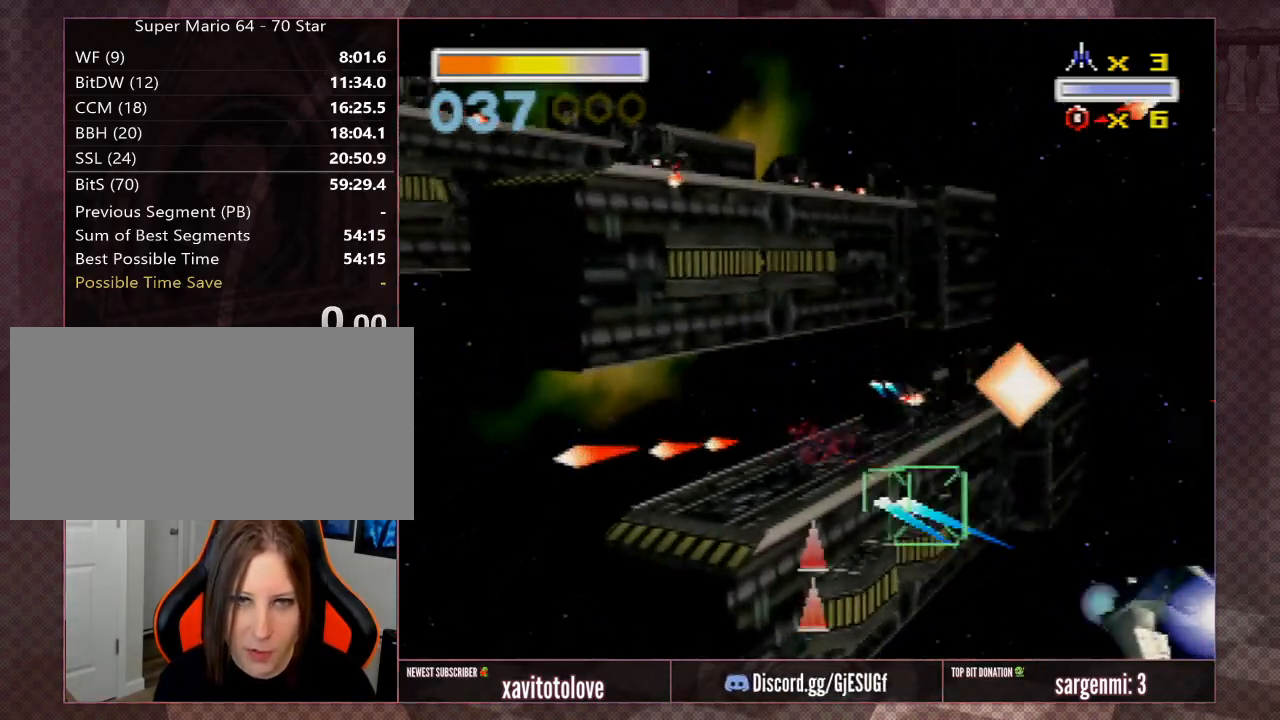
{"buttons": [], "left_stick": "up", "events": [[50, "A", "down"], [117, "A", "up"], [183, "left_stick", "down-left"], [217, "A", "down"], [283, "A", "up"], [317, "left_stick", "center"], [383, "A", "down"], [483, "A", "up"], [483, "left_stick", "up"]]}
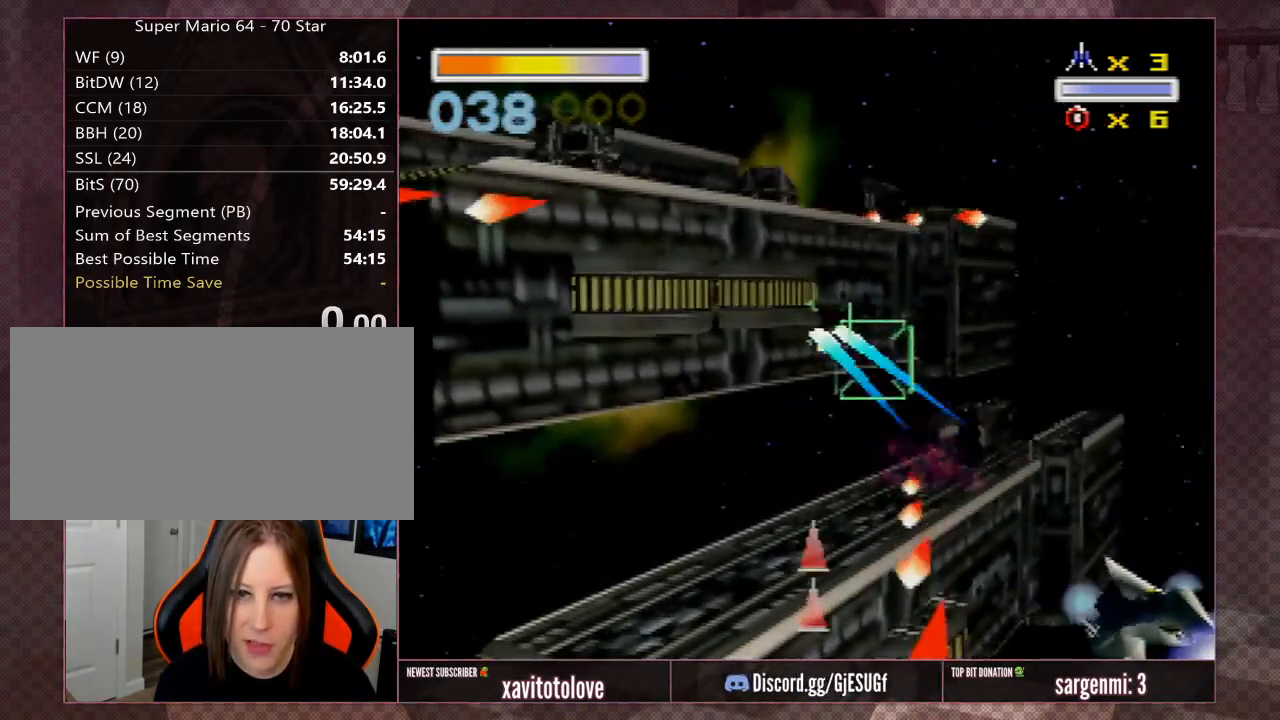
{"buttons": ["Z"], "left_stick": "down", "events": [[83, "A", "down"], [117, "left_stick", "left"], [133, "A", "up"], [167, "left_stick", "down"], [233, "A", "down"], [283, "Z", "down"], [350, "A", "up"], [400, "A", "down"], [400, "Z", "up"], [483, "A", "up"], [483, "Z", "down"]]}
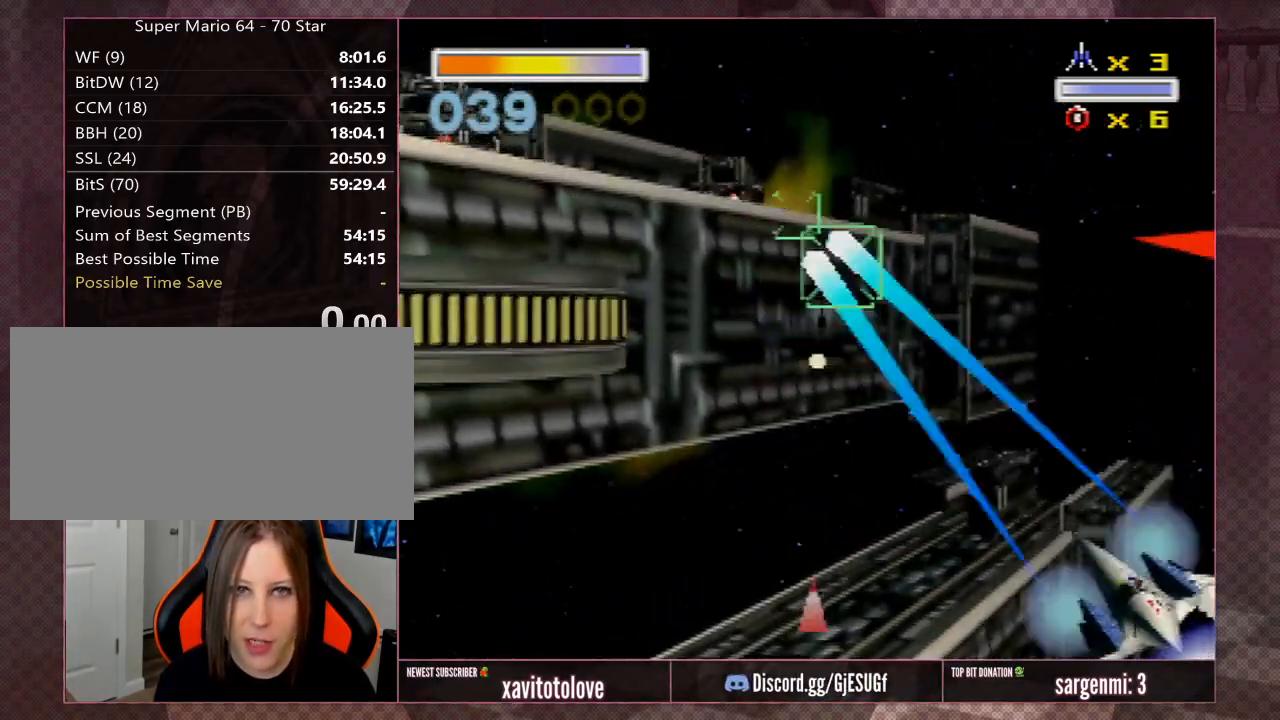
{"buttons": ["Z"], "left_stick": "down", "events": [[83, "A", "down"], [83, "Z", "up"], [83, "left_stick", "left"], [150, "A", "up"], [183, "Z", "down"], [217, "A", "down"], [217, "left_stick", "down-left"], [317, "A", "up"], [317, "Z", "up"], [350, "A", "down"], [417, "Z", "down"], [417, "left_stick", "down"], [450, "A", "up"]]}
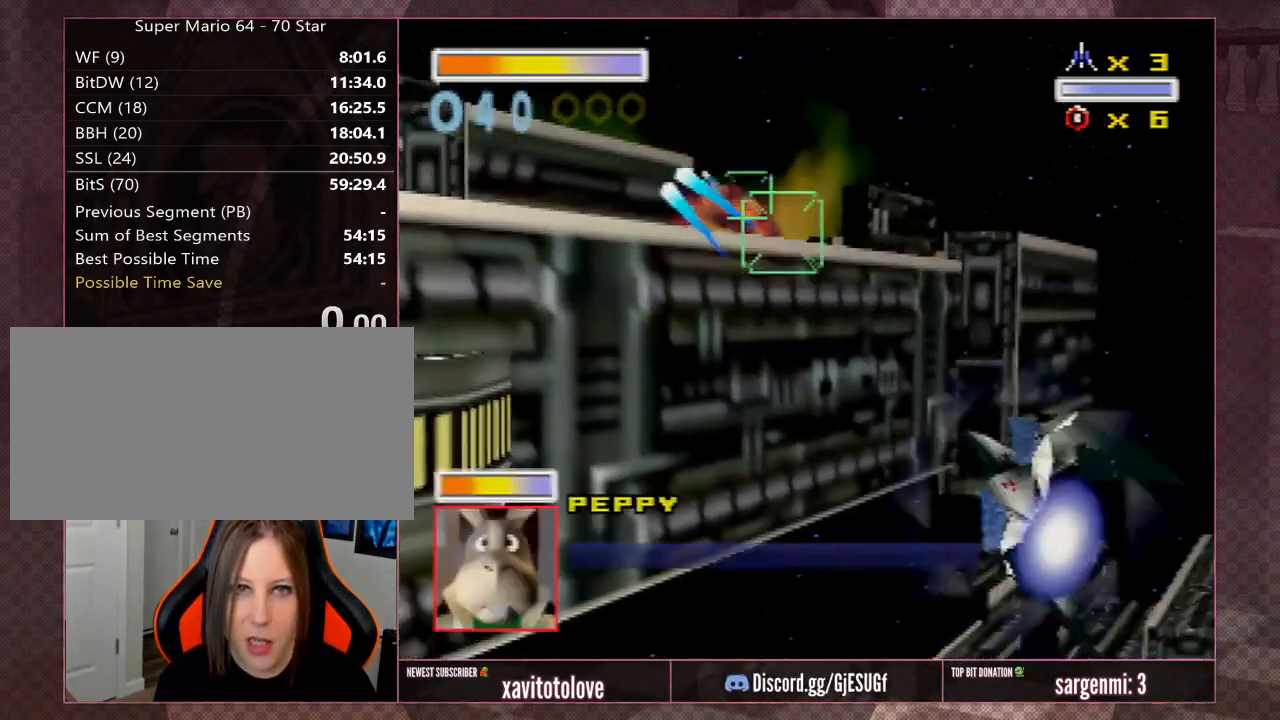
{"buttons": [], "left_stick": "right", "events": [[17, "A", "down"], [50, "Z", "up"], [83, "A", "up"], [83, "left_stick", "center"], [200, "left_stick", "right"]]}
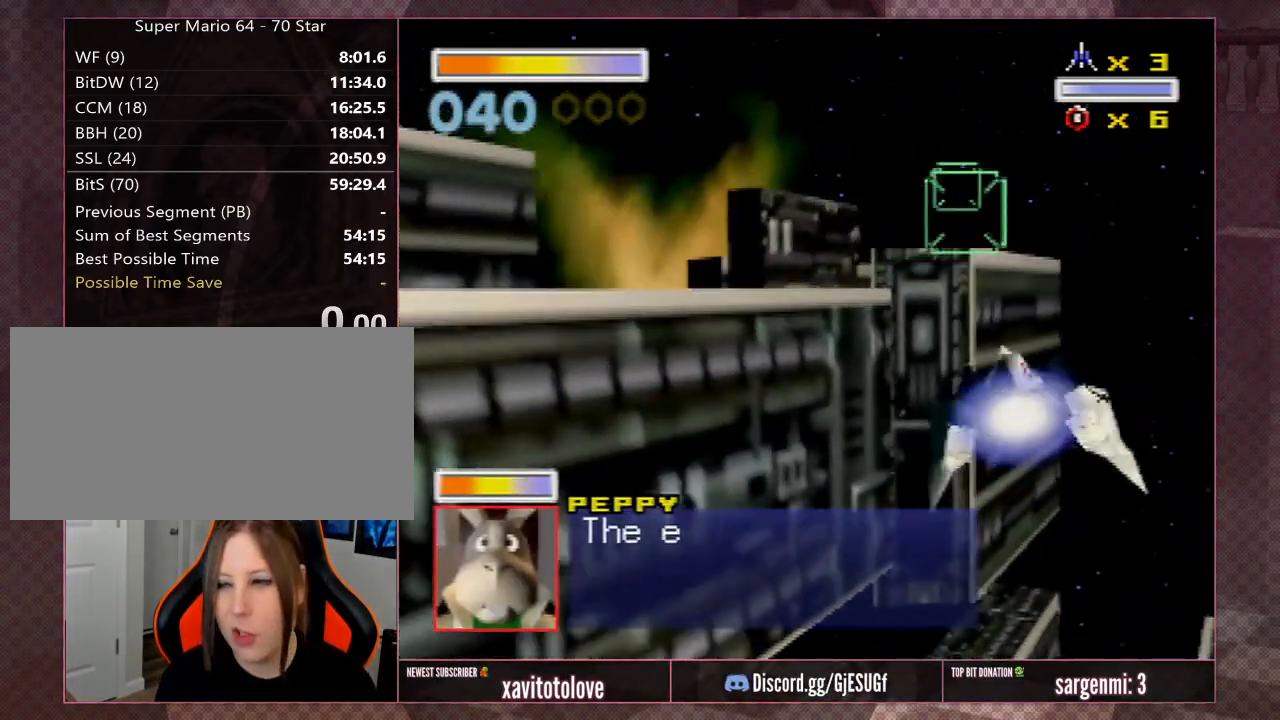
{"buttons": [], "left_stick": "right", "events": [[117, "left_stick", "center"], [500, "left_stick", "right"]]}
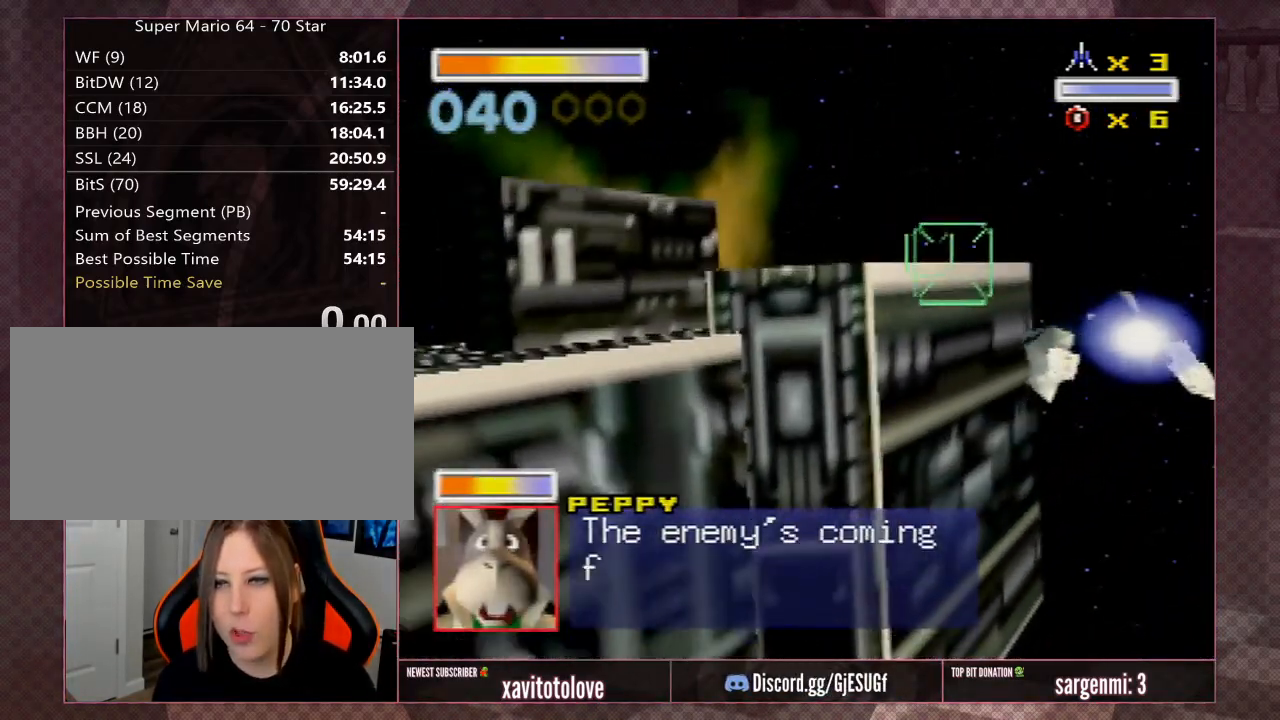
{"buttons": [], "left_stick": "up", "events": [[200, "left_stick", "center"], [483, "left_stick", "up"]]}
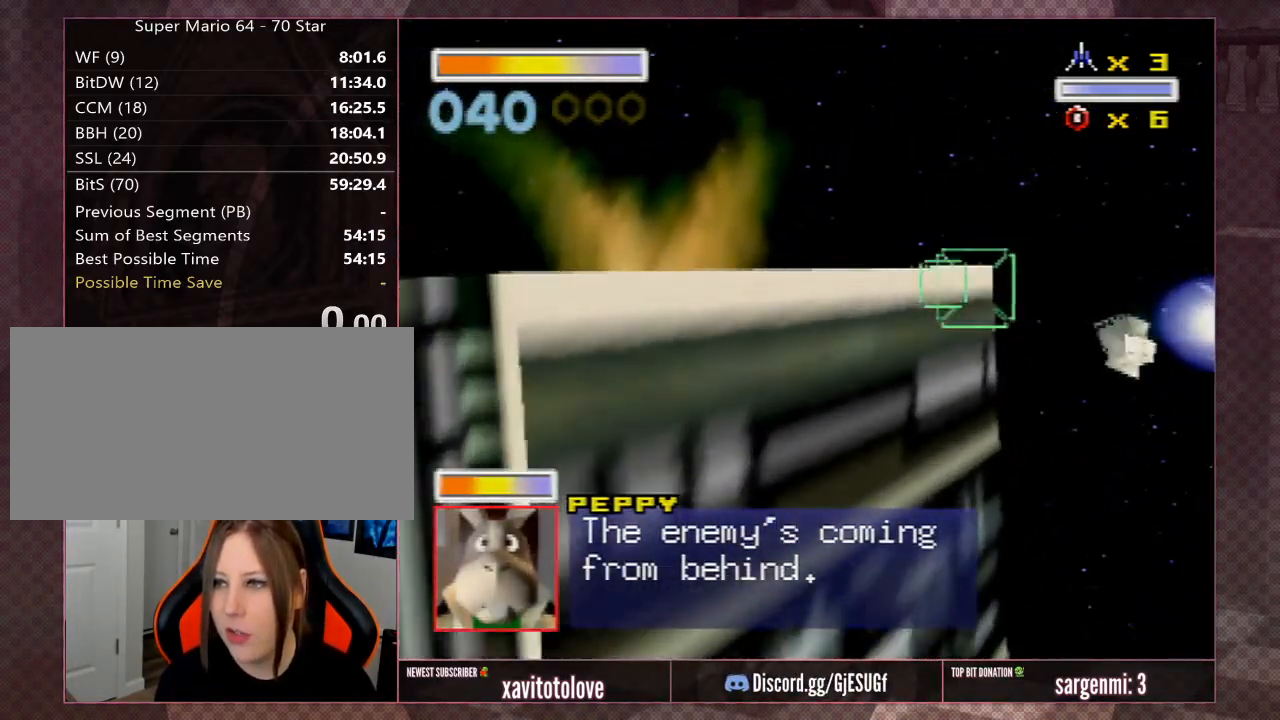
{"buttons": [], "left_stick": "center", "events": [[150, "left_stick", "up-left"], [383, "A", "down"], [383, "left_stick", "center"], [450, "A", "up"]]}
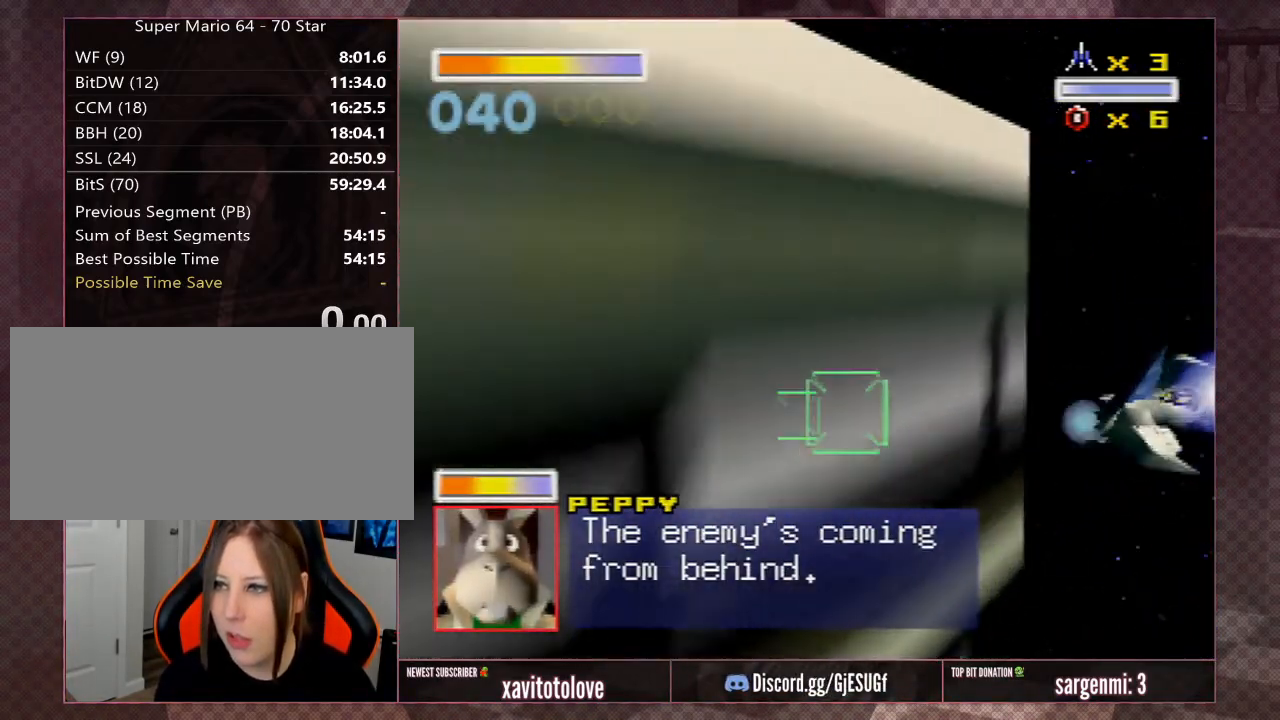
{"buttons": [], "left_stick": "center", "events": [[17, "A", "down"], [50, "A", "up"], [233, "A", "down"], [300, "A", "up"]]}
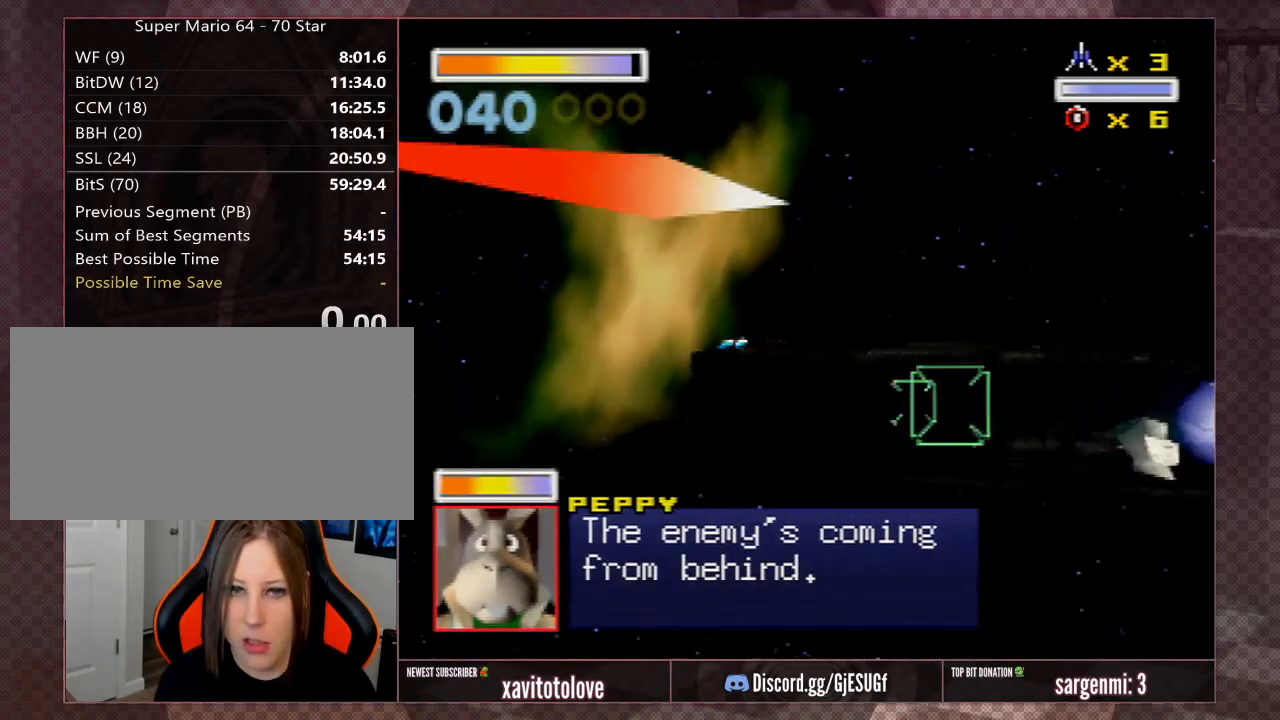
{"buttons": ["A"], "left_stick": "left", "events": [[383, "left_stick", "left"], [450, "A", "down"]]}
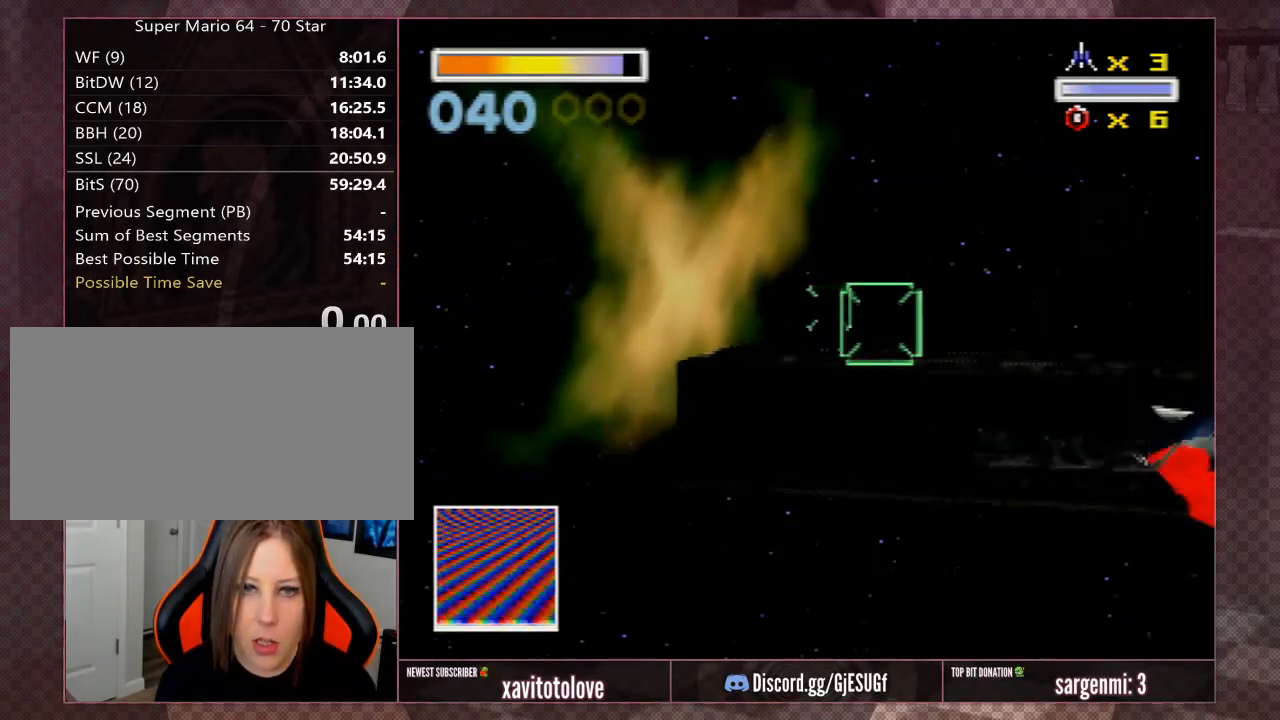
{"buttons": ["A", "C_DOWN"], "left_stick": "center", "events": [[17, "left_stick", "center"], [283, "left_stick", "left"], [417, "C_DOWN", "down"], [433, "left_stick", "center"]]}